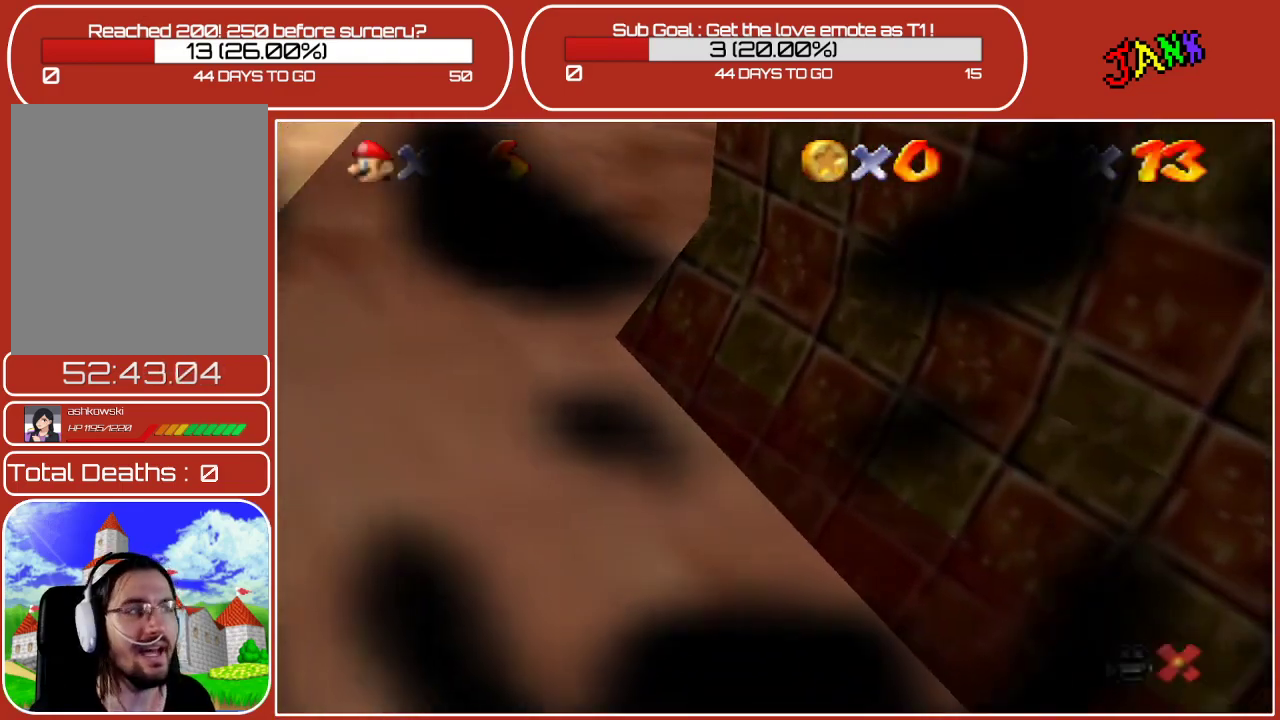
Gameplay with a controller (Nintendo layout); each line is a JSON object with the inputs held at the frame after it. "events" lists button and stick changes between this image and that frame as [ms after this image, input, new state], when the widget could be followed in between. Not read: L3 R3.
{"buttons": [], "left_stick": "center", "events": []}
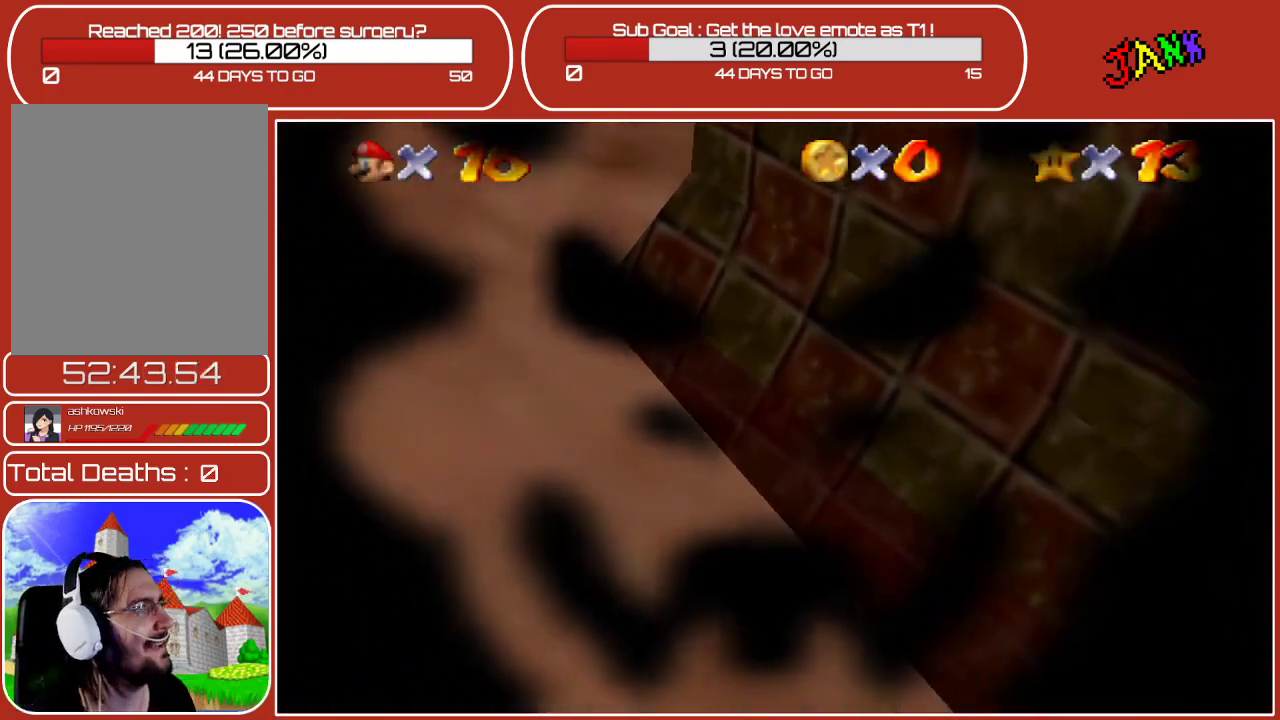
{"buttons": [], "left_stick": "center", "events": []}
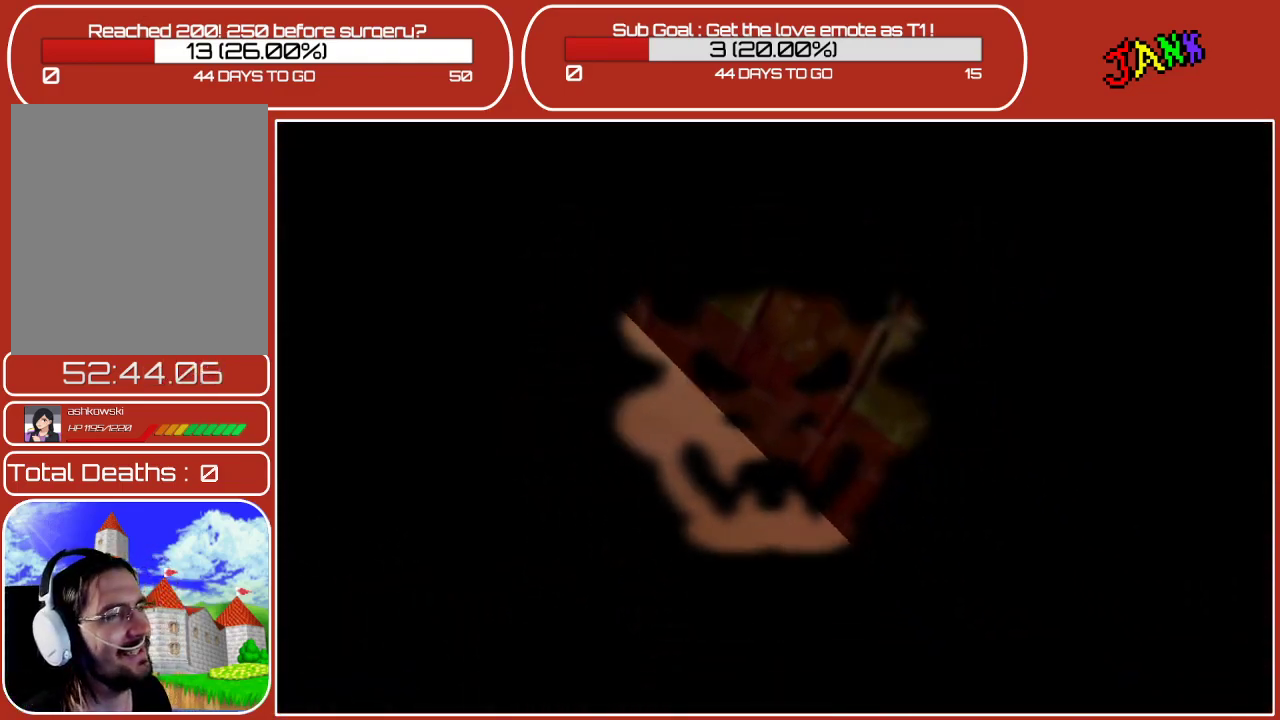
{"buttons": [], "left_stick": "center", "events": []}
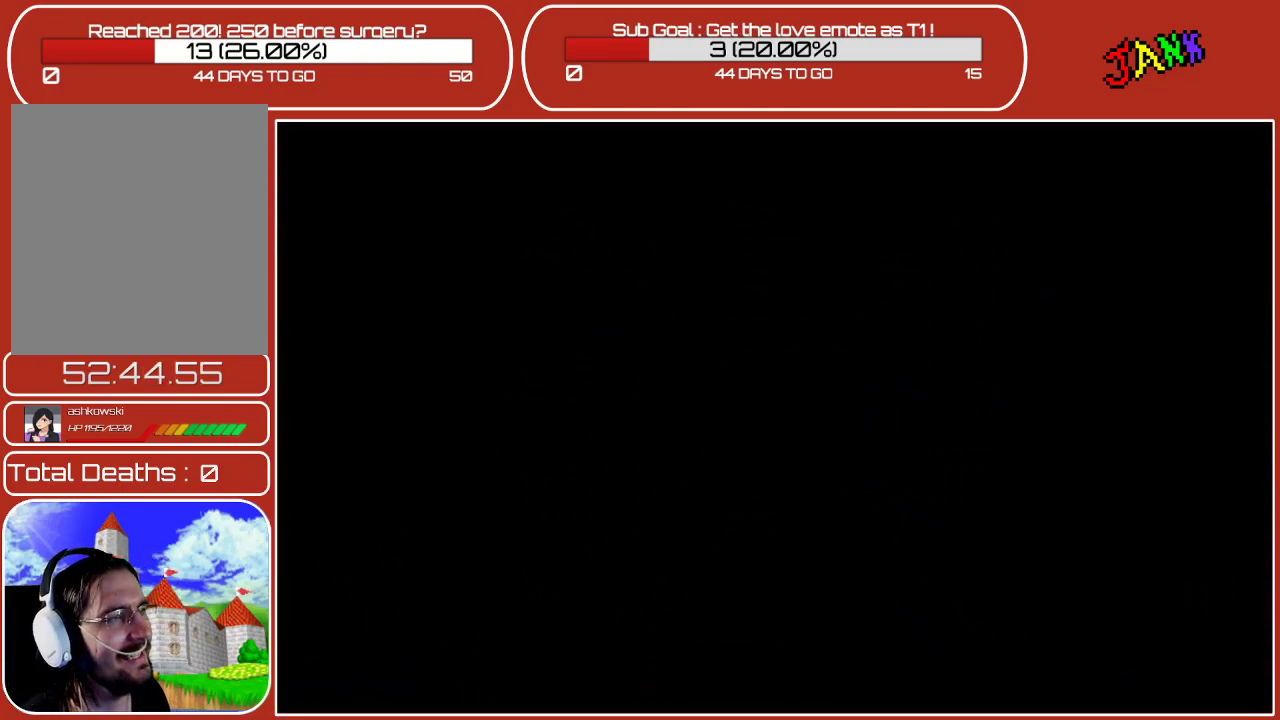
{"buttons": [], "left_stick": "center", "events": []}
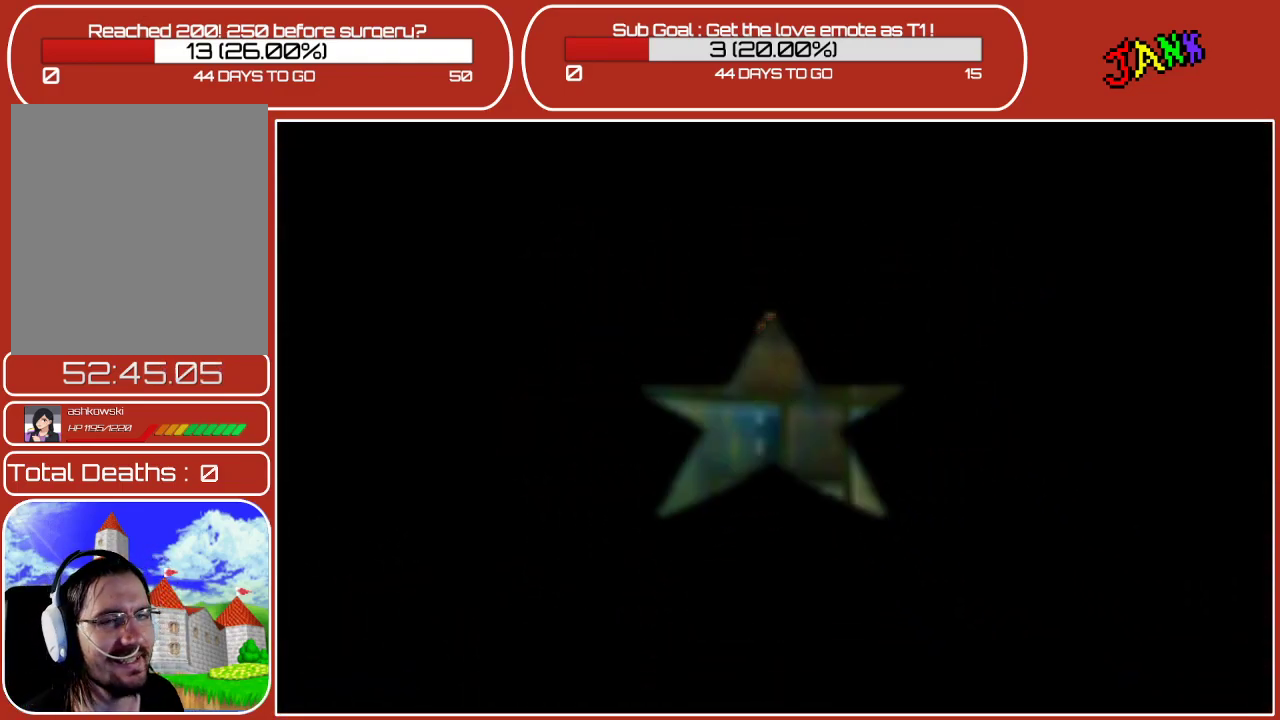
{"buttons": [], "left_stick": "center", "events": []}
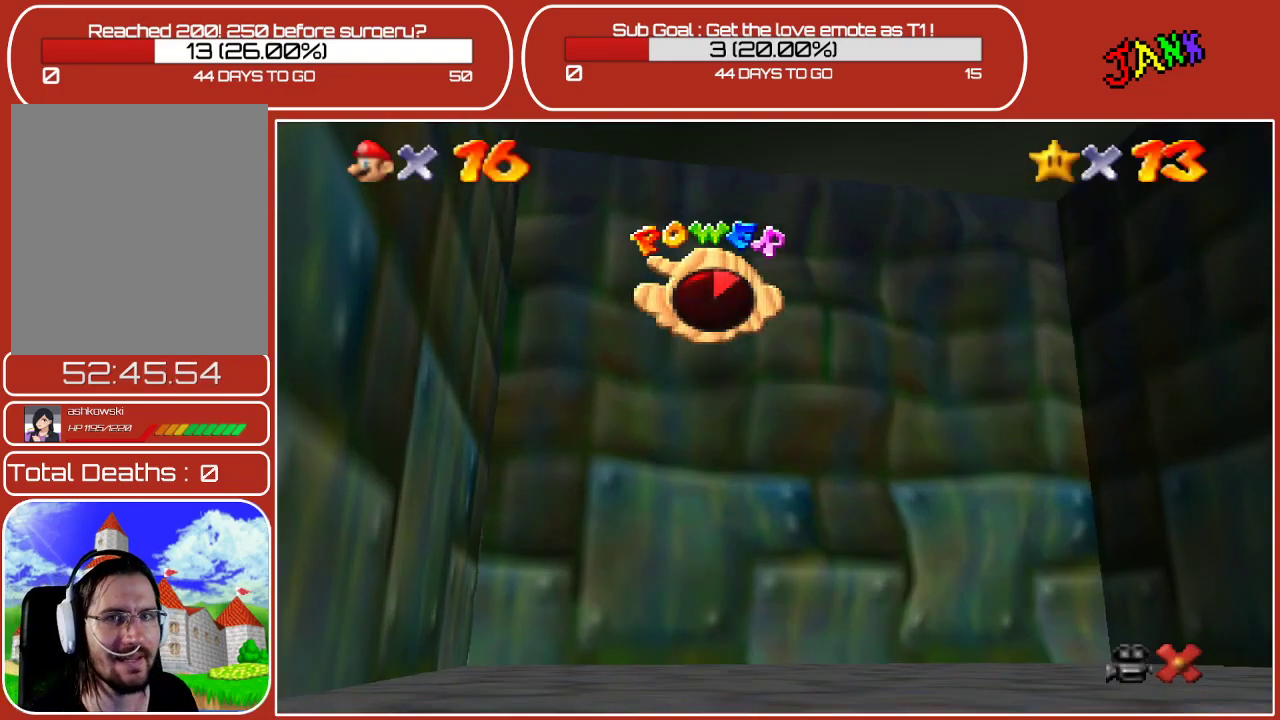
{"buttons": [], "left_stick": "center", "events": [[317, "A", "down"], [500, "A", "up"]]}
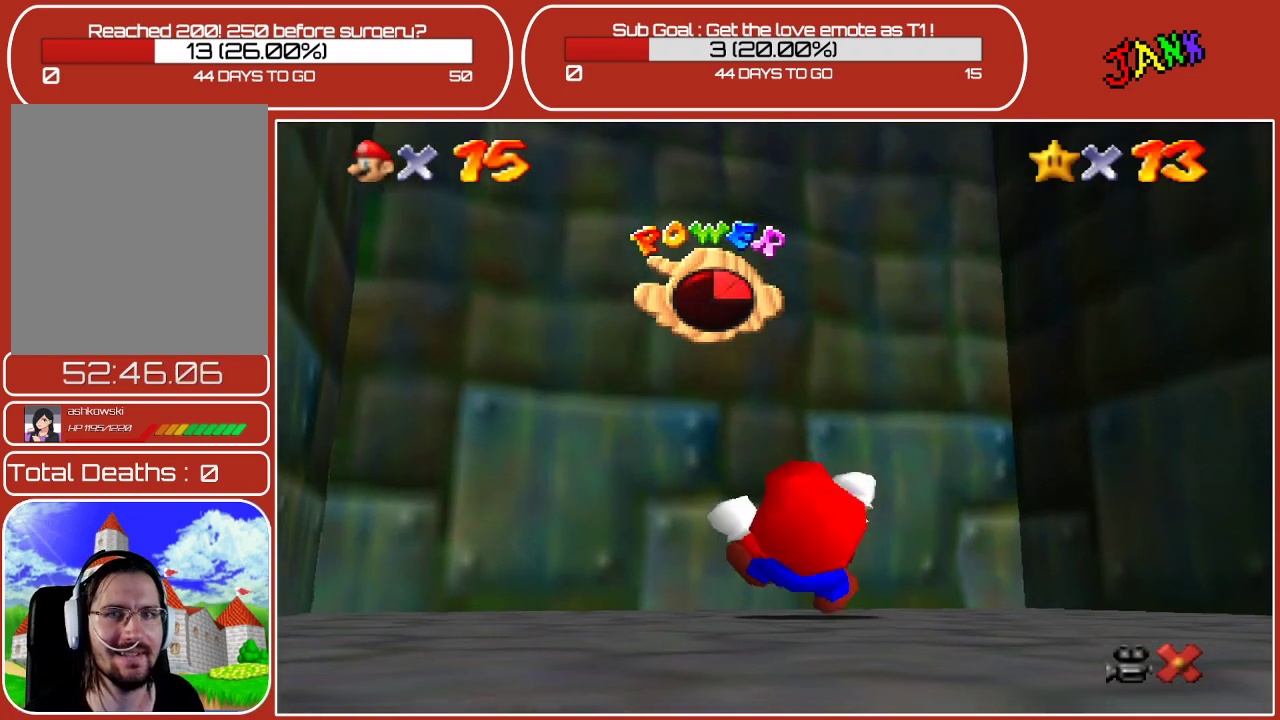
{"buttons": [], "left_stick": "center", "events": []}
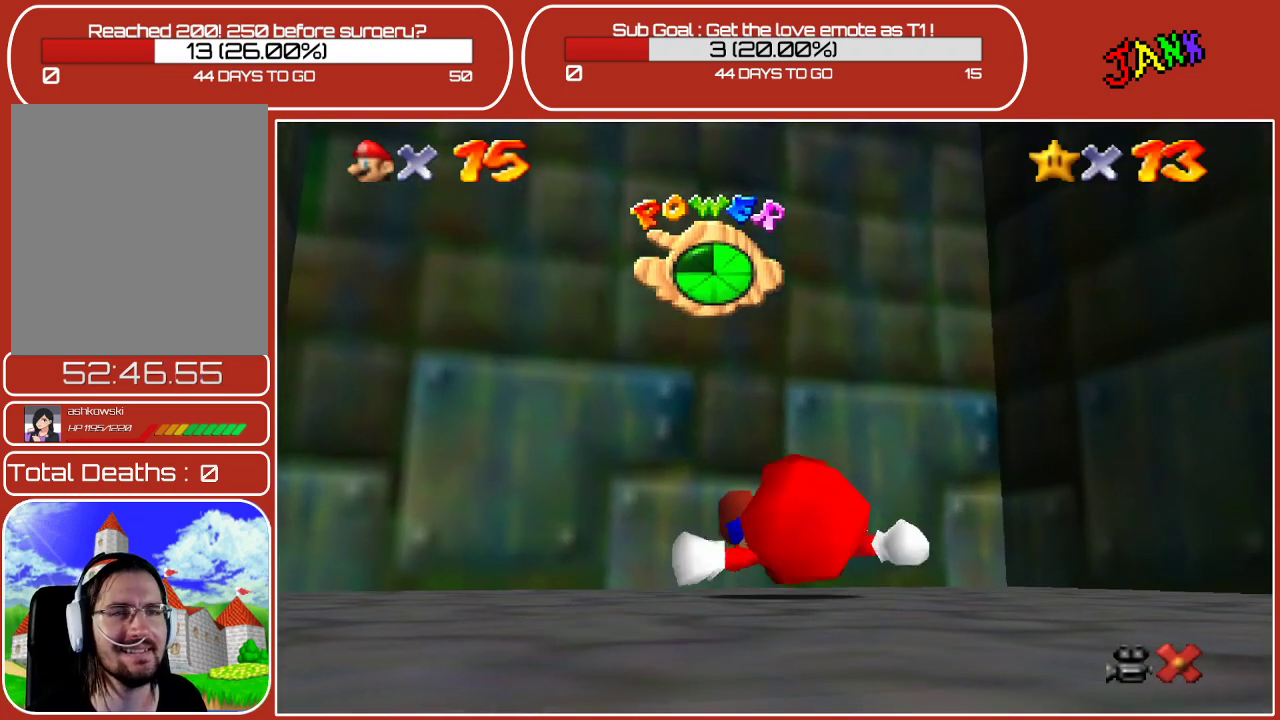
{"buttons": [], "left_stick": "center", "events": []}
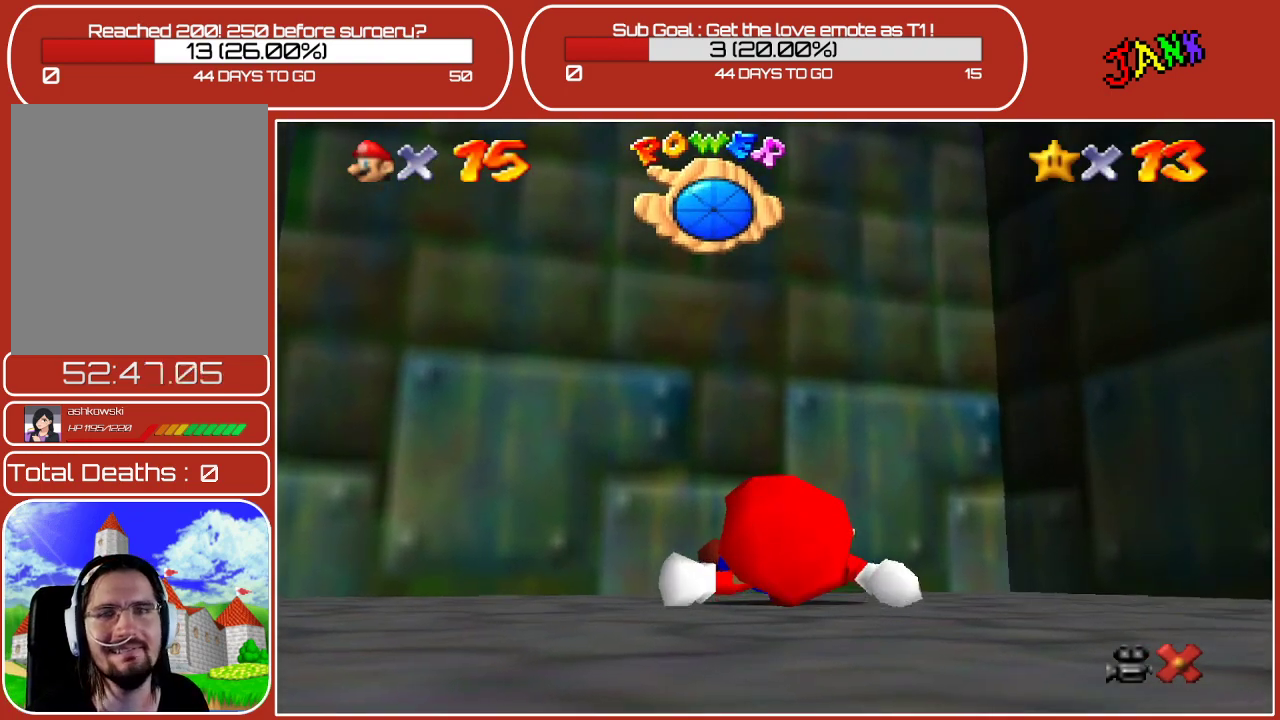
{"buttons": [], "left_stick": "center", "events": []}
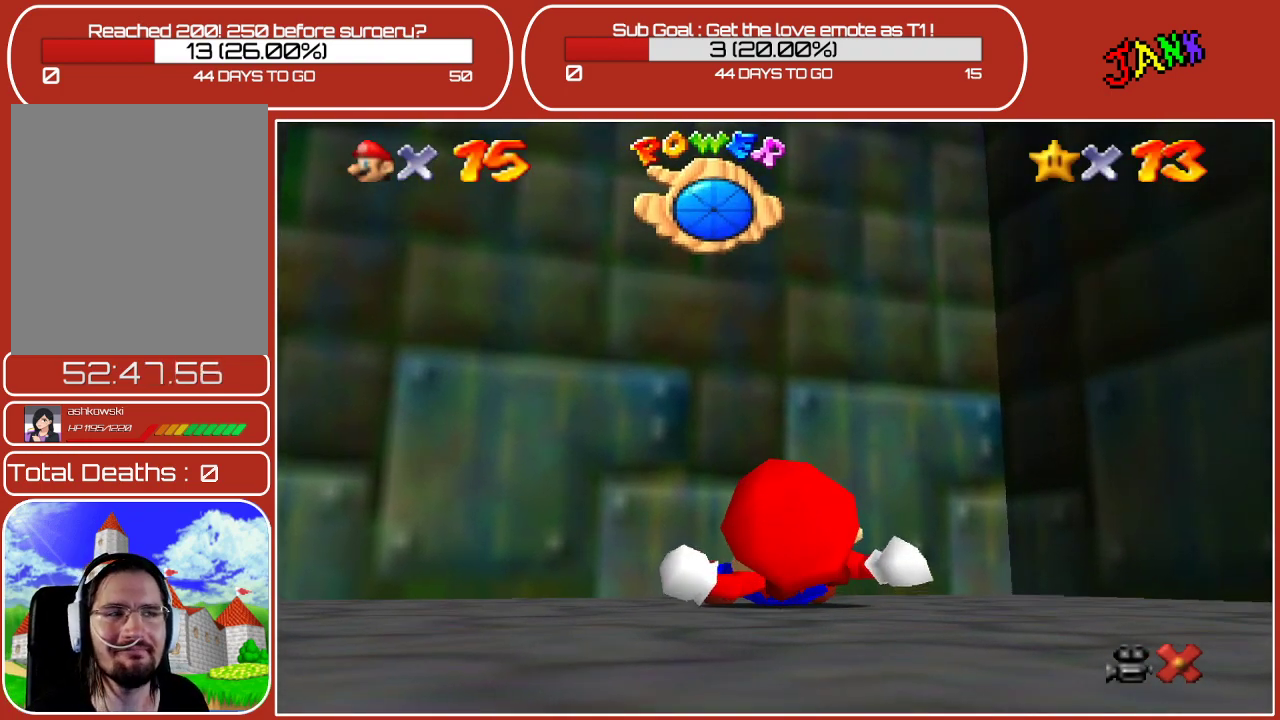
{"buttons": [], "left_stick": "center", "events": []}
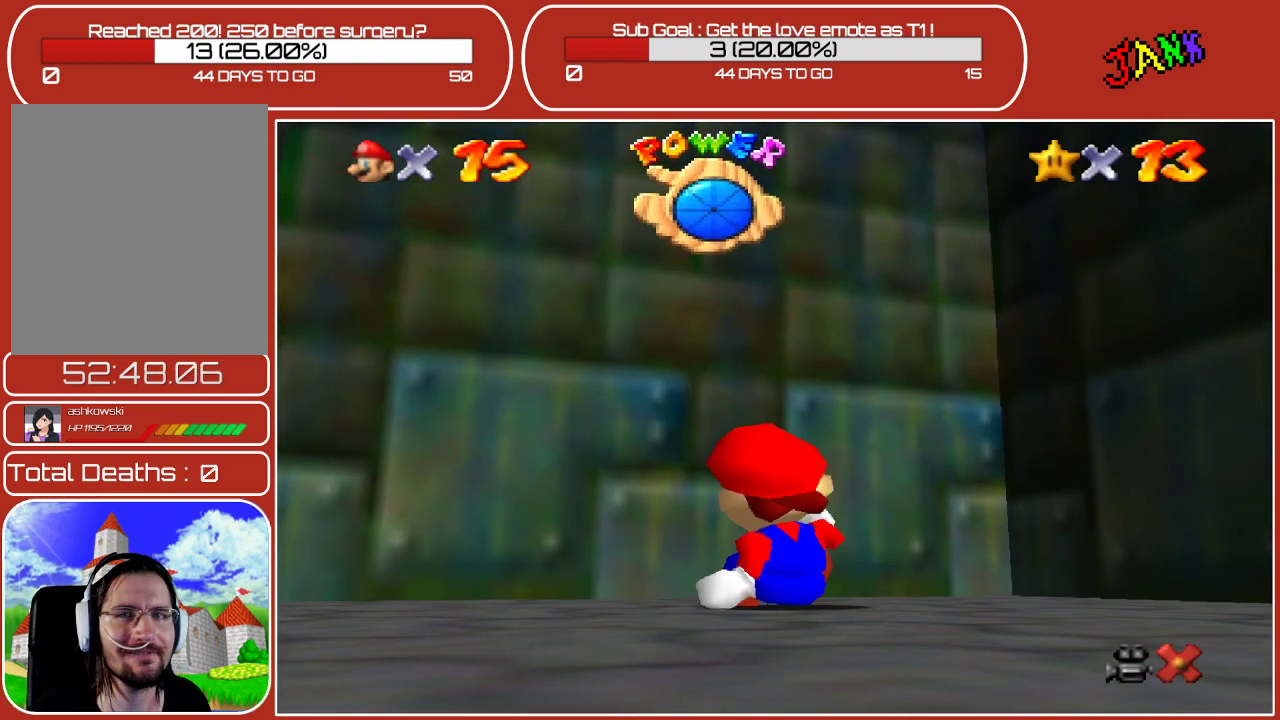
{"buttons": [], "left_stick": "up", "events": [[83, "left_stick", "up"]]}
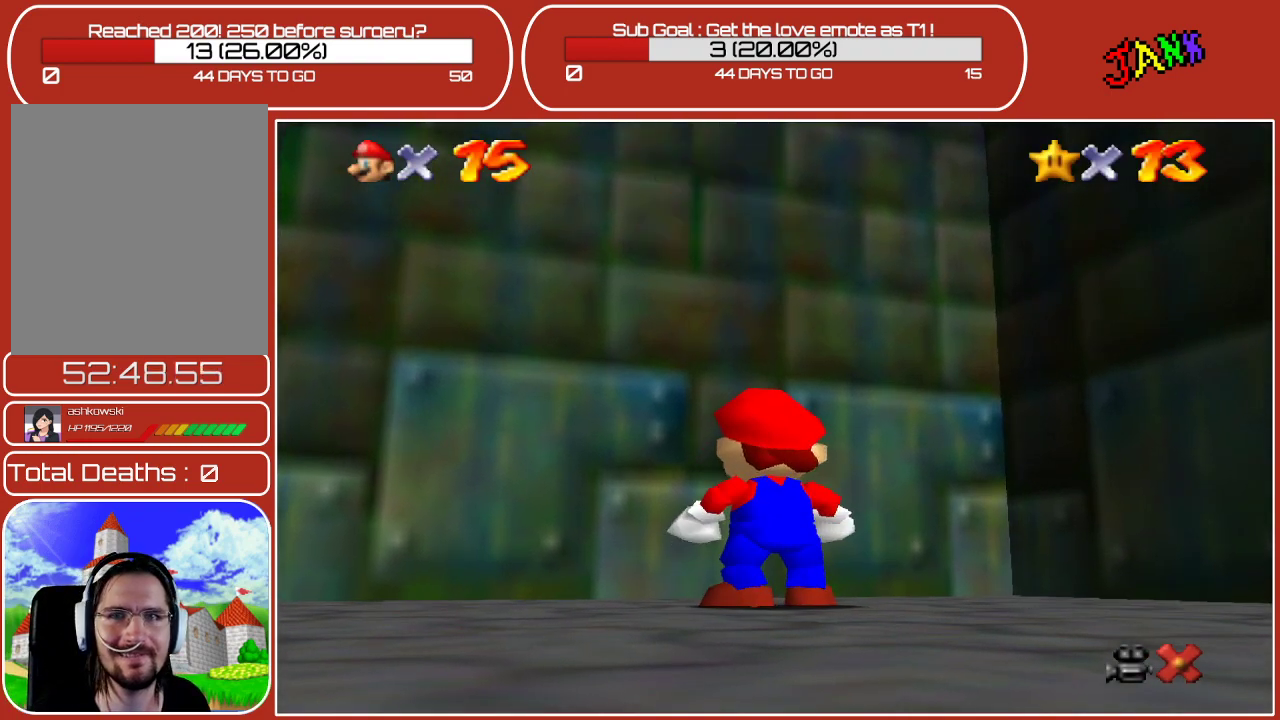
{"buttons": [], "left_stick": "up", "events": [[300, "A", "down"], [433, "A", "up"]]}
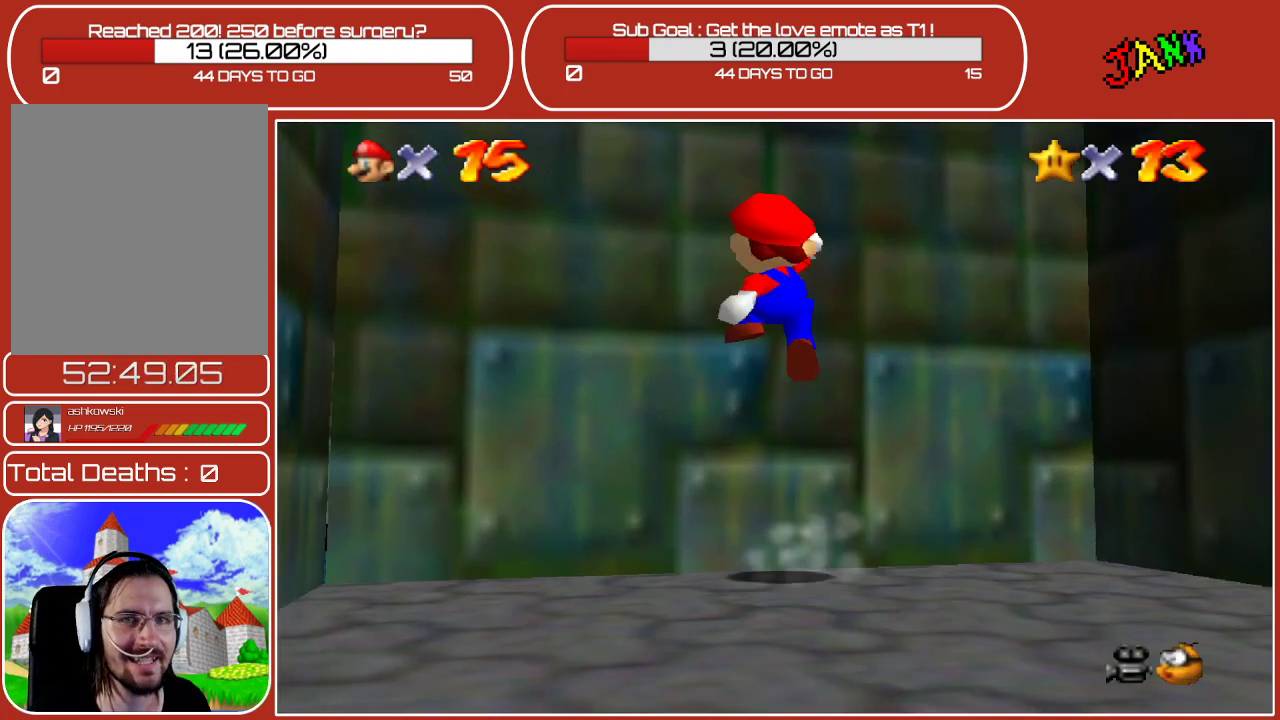
{"buttons": [], "left_stick": "center", "events": [[17, "B", "down"], [333, "left_stick", "center"], [483, "B", "up"]]}
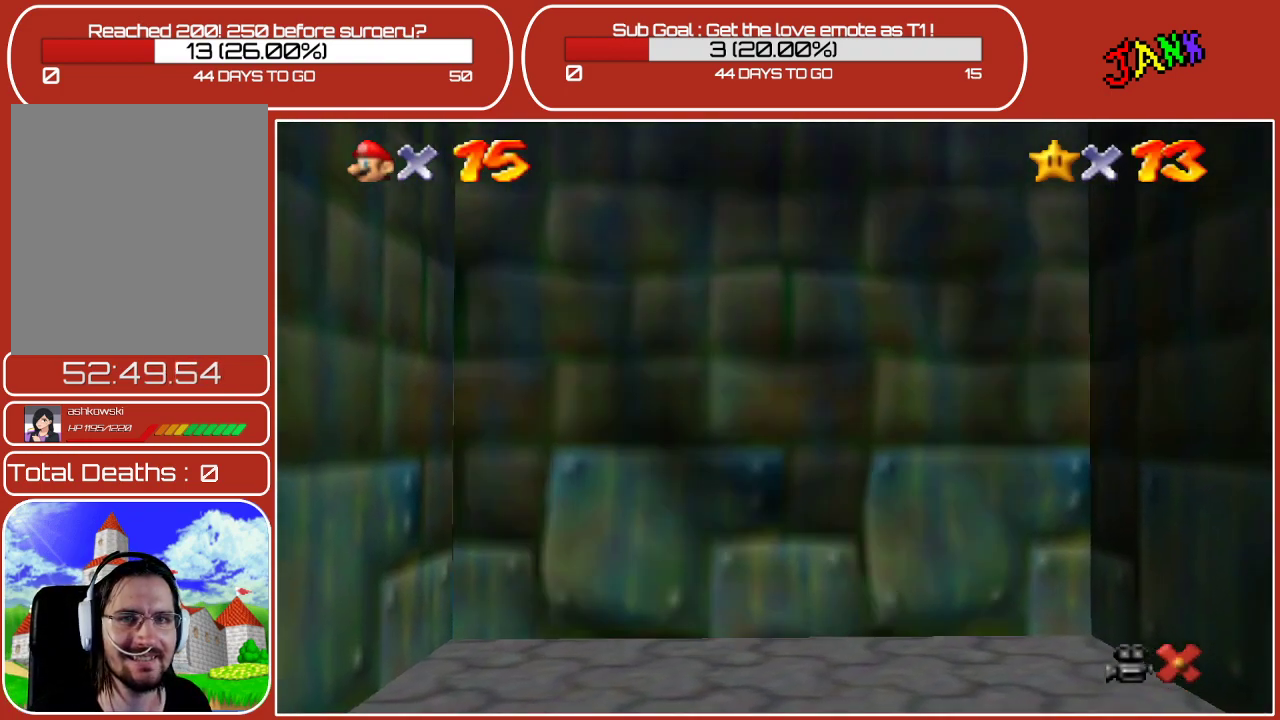
{"buttons": [], "left_stick": "center", "events": []}
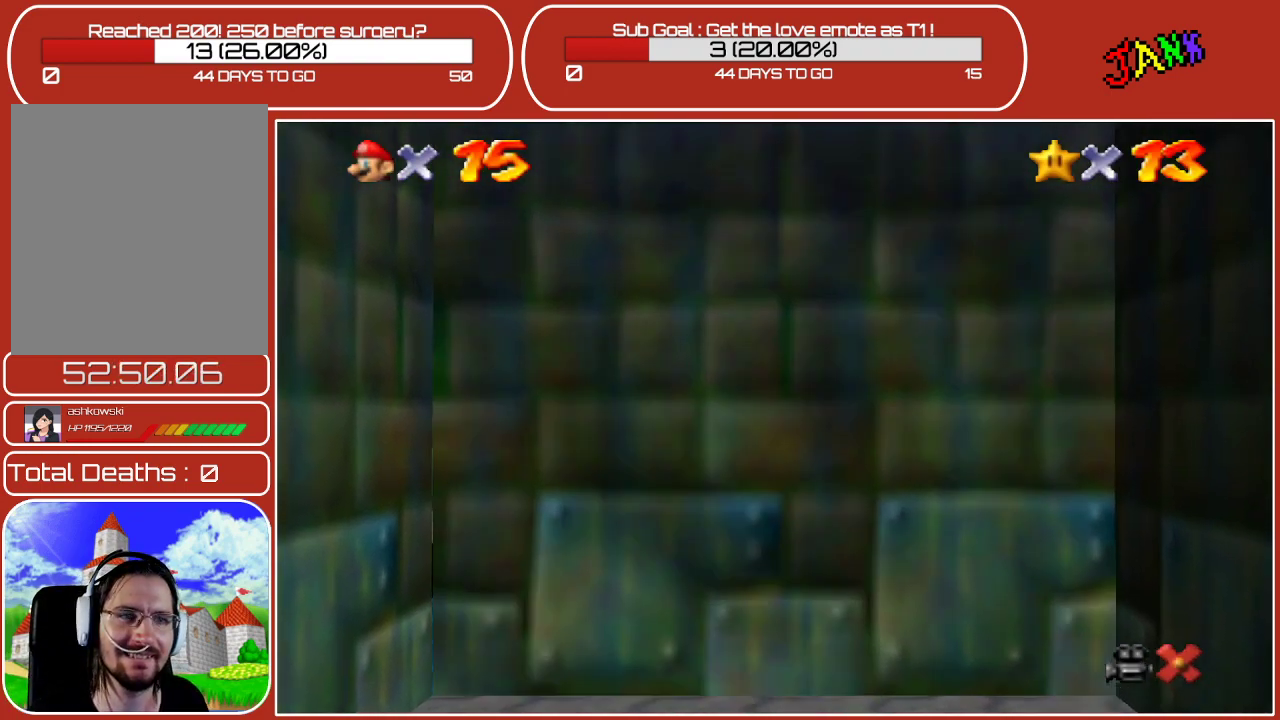
{"buttons": [], "left_stick": "center", "events": [[33, "A", "down"], [167, "A", "up"], [283, "A", "down"], [383, "A", "up"]]}
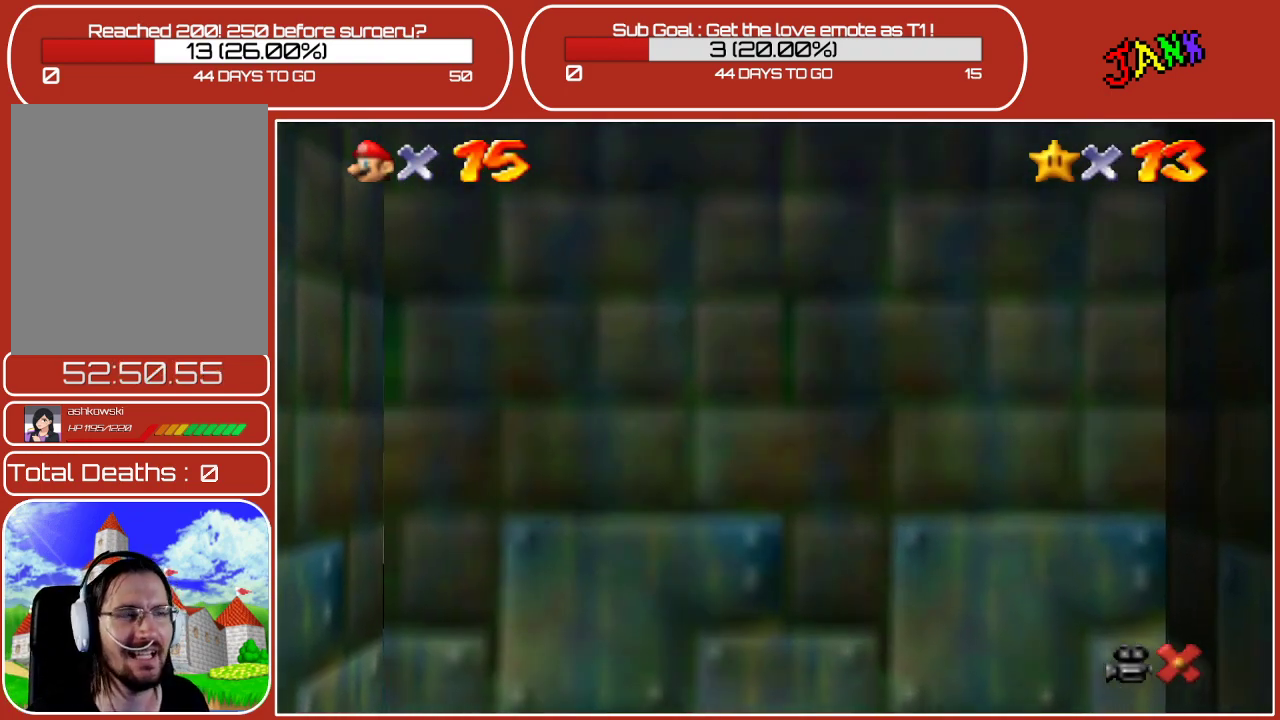
{"buttons": [], "left_stick": "center", "events": []}
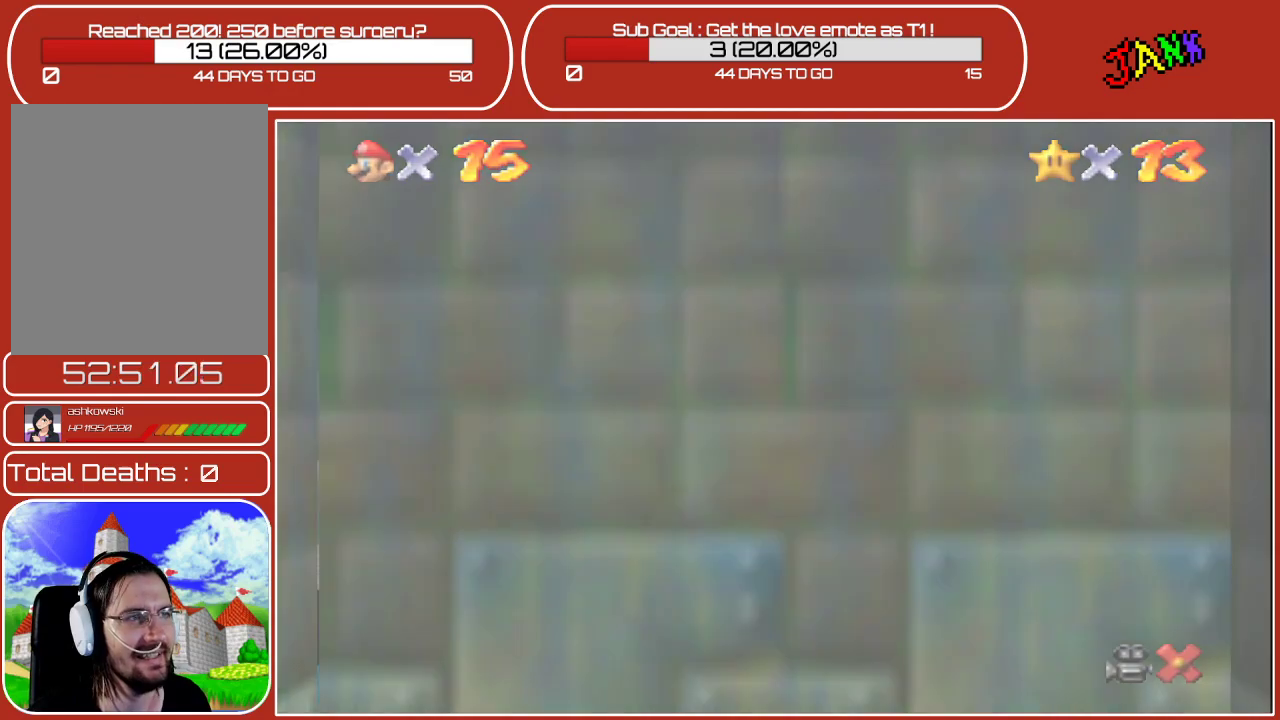
{"buttons": [], "left_stick": "center", "events": []}
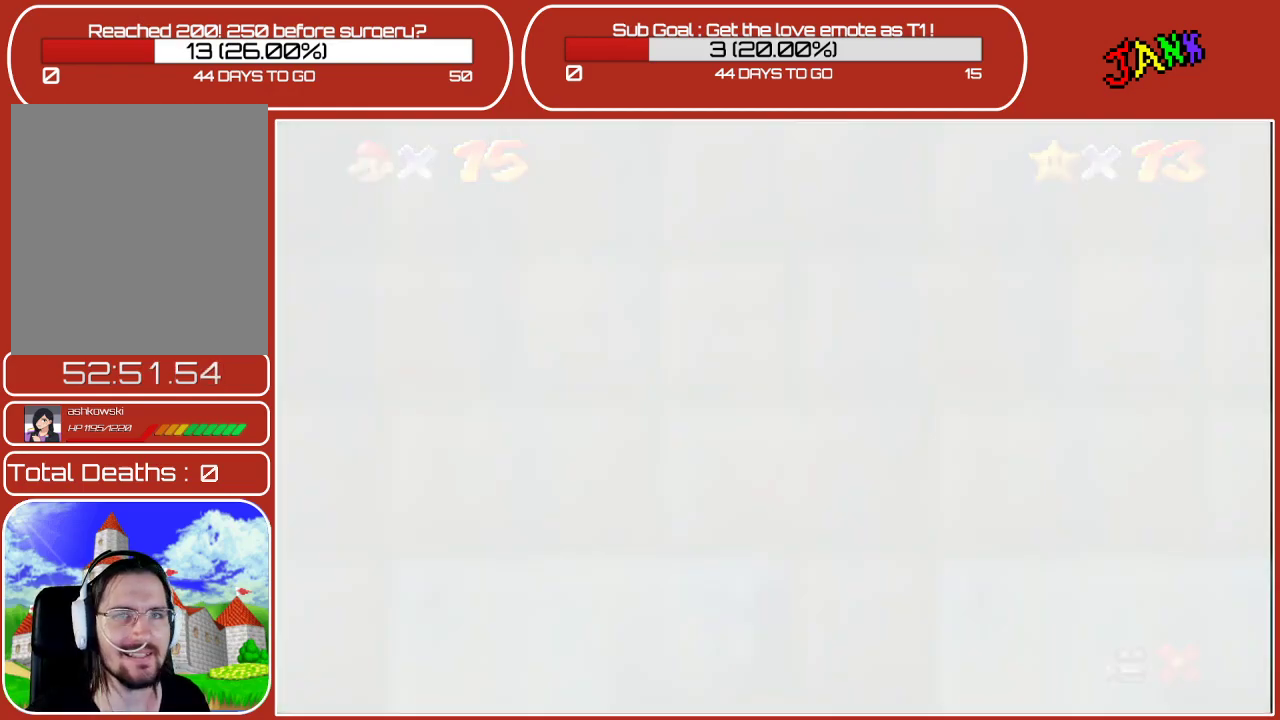
{"buttons": [], "left_stick": "center", "events": []}
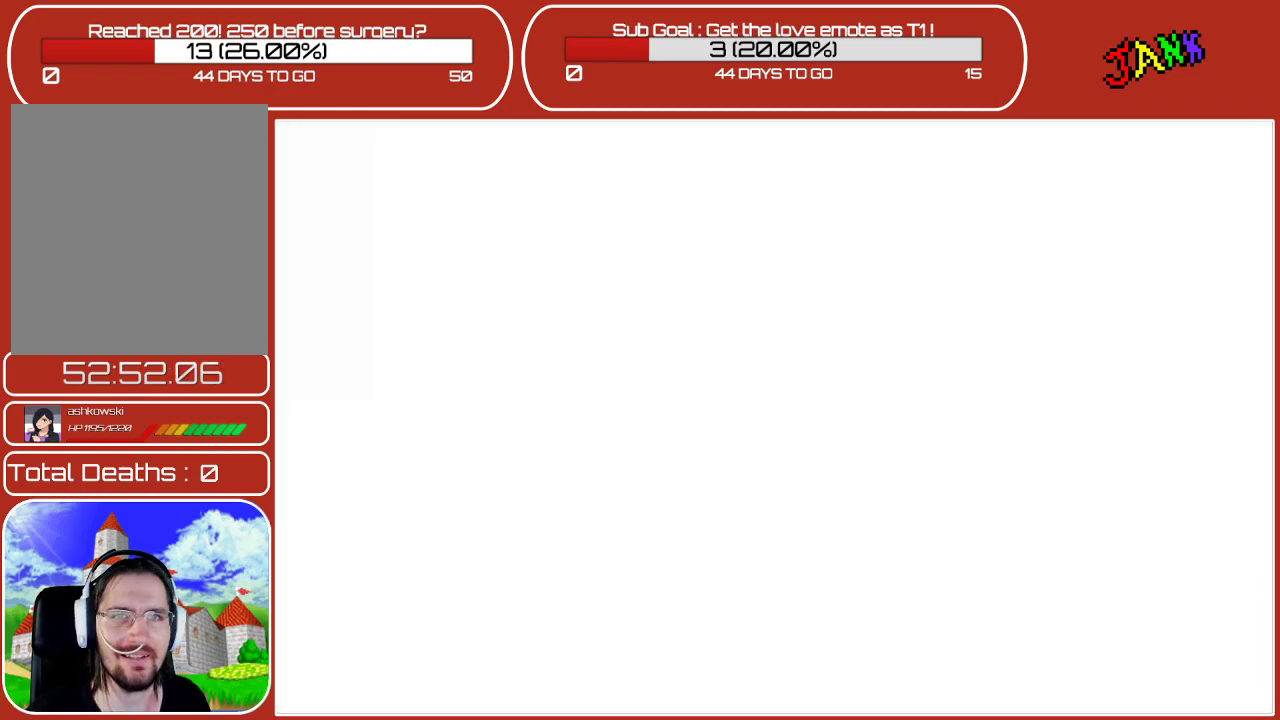
{"buttons": [], "left_stick": "center", "events": []}
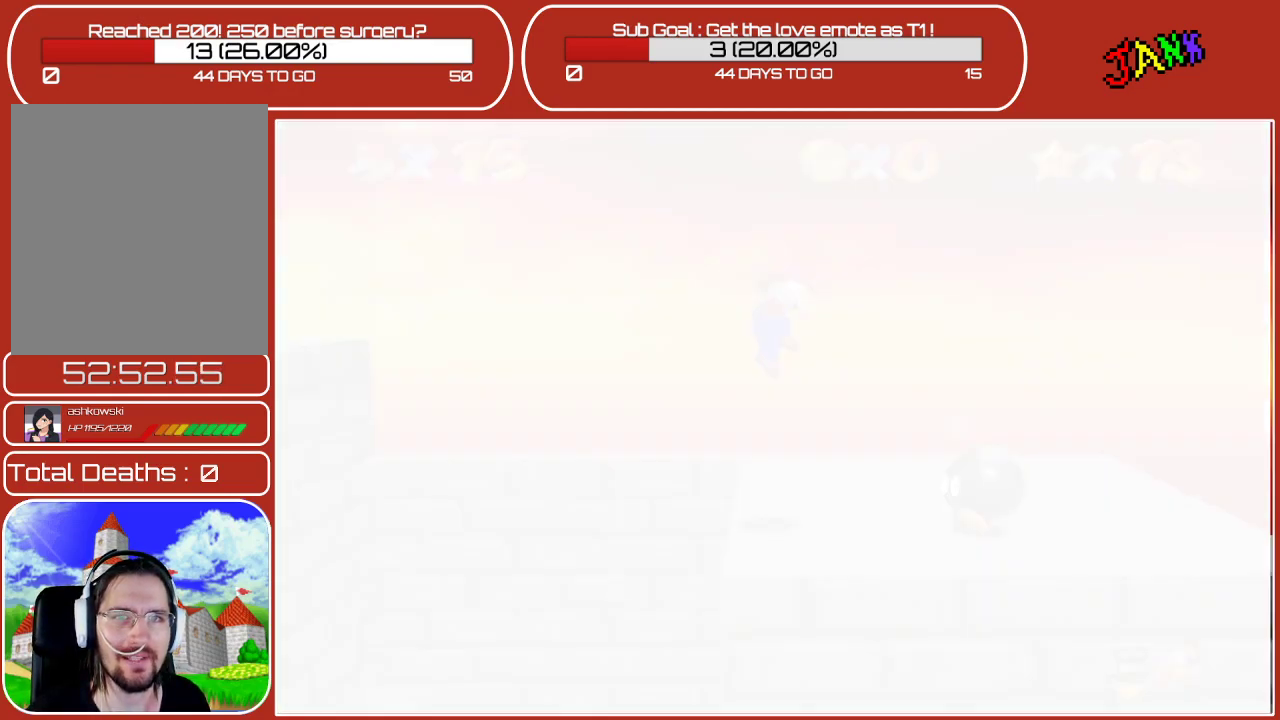
{"buttons": [], "left_stick": "center", "events": []}
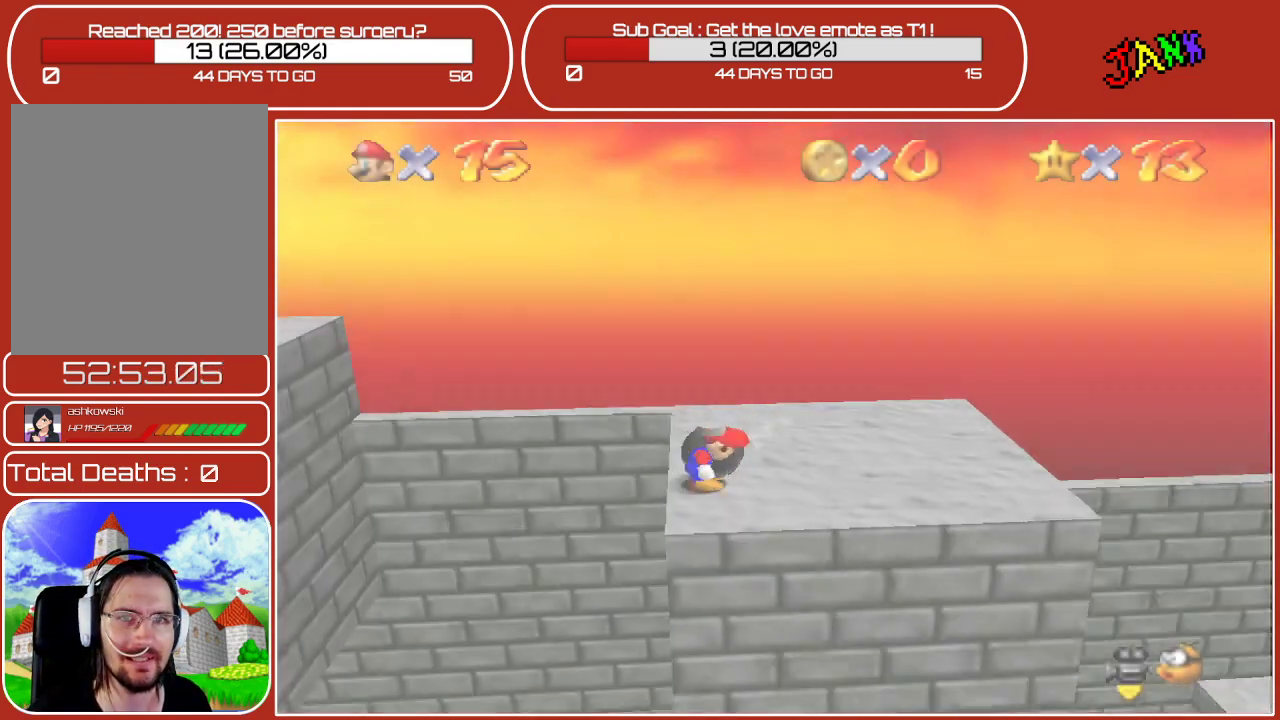
{"buttons": [], "left_stick": "center", "events": []}
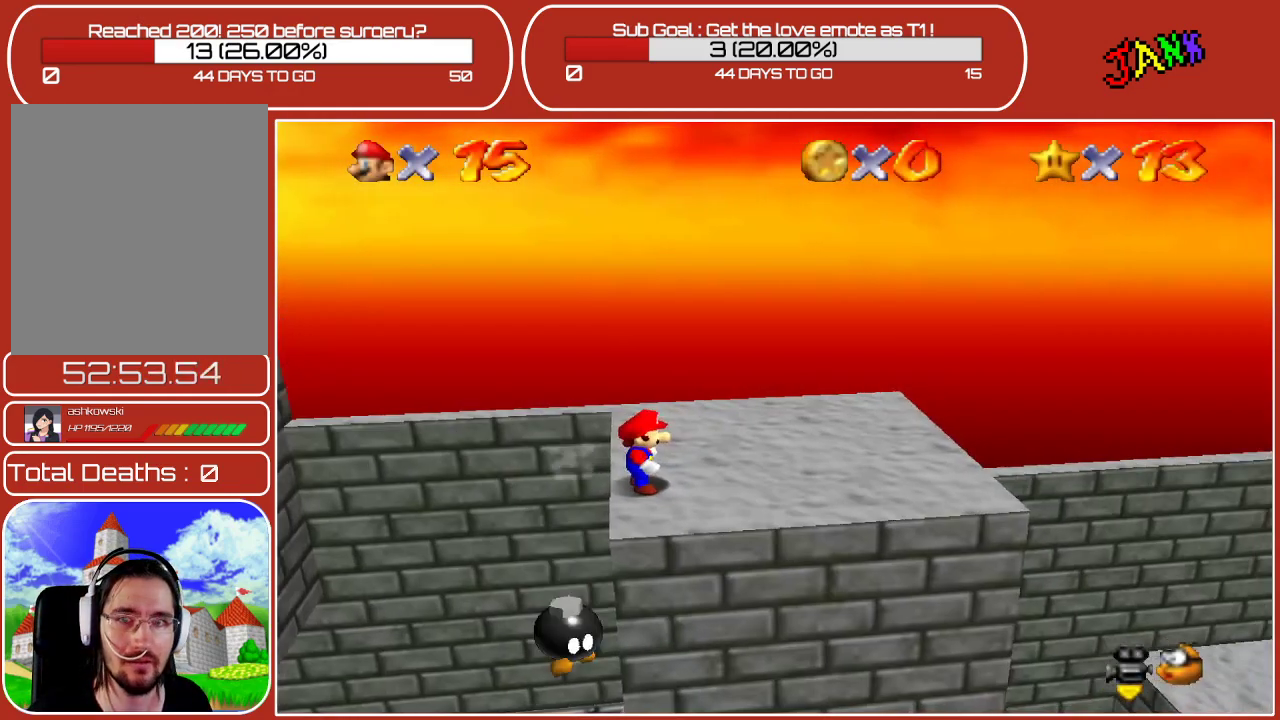
{"buttons": [], "left_stick": "right", "events": [[483, "left_stick", "right"]]}
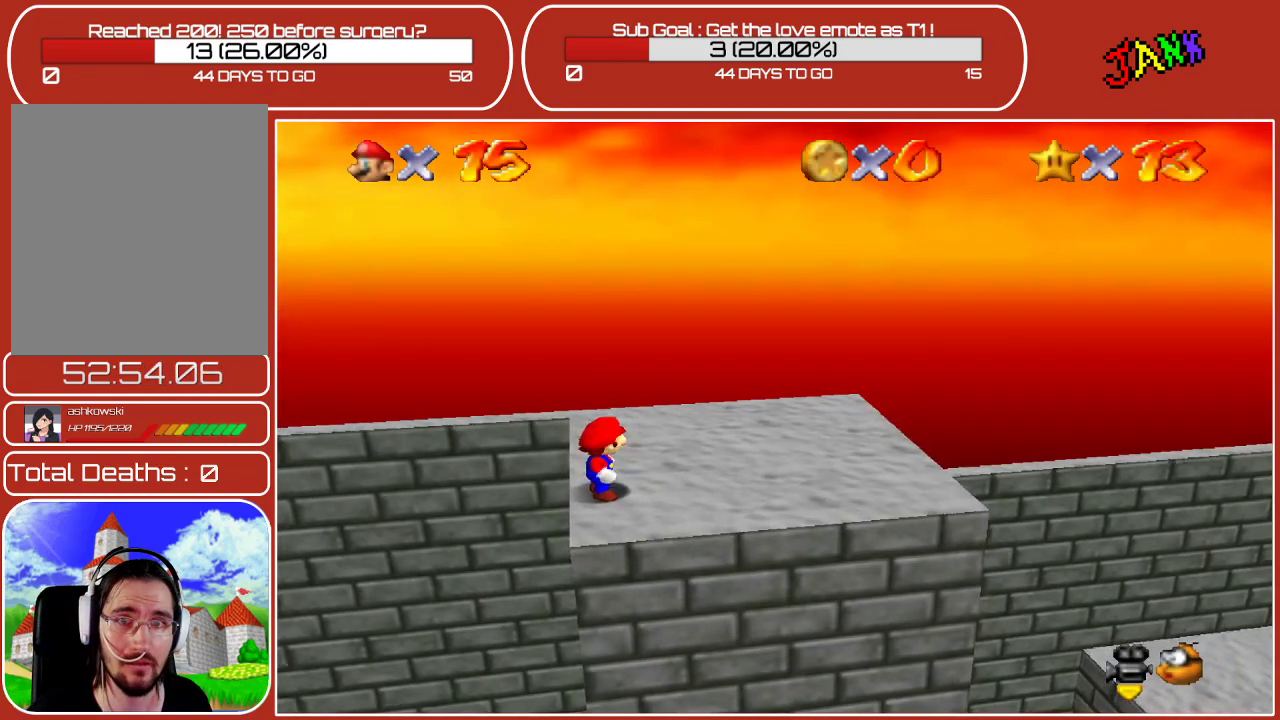
{"buttons": [], "left_stick": "center", "events": [[433, "left_stick", "center"]]}
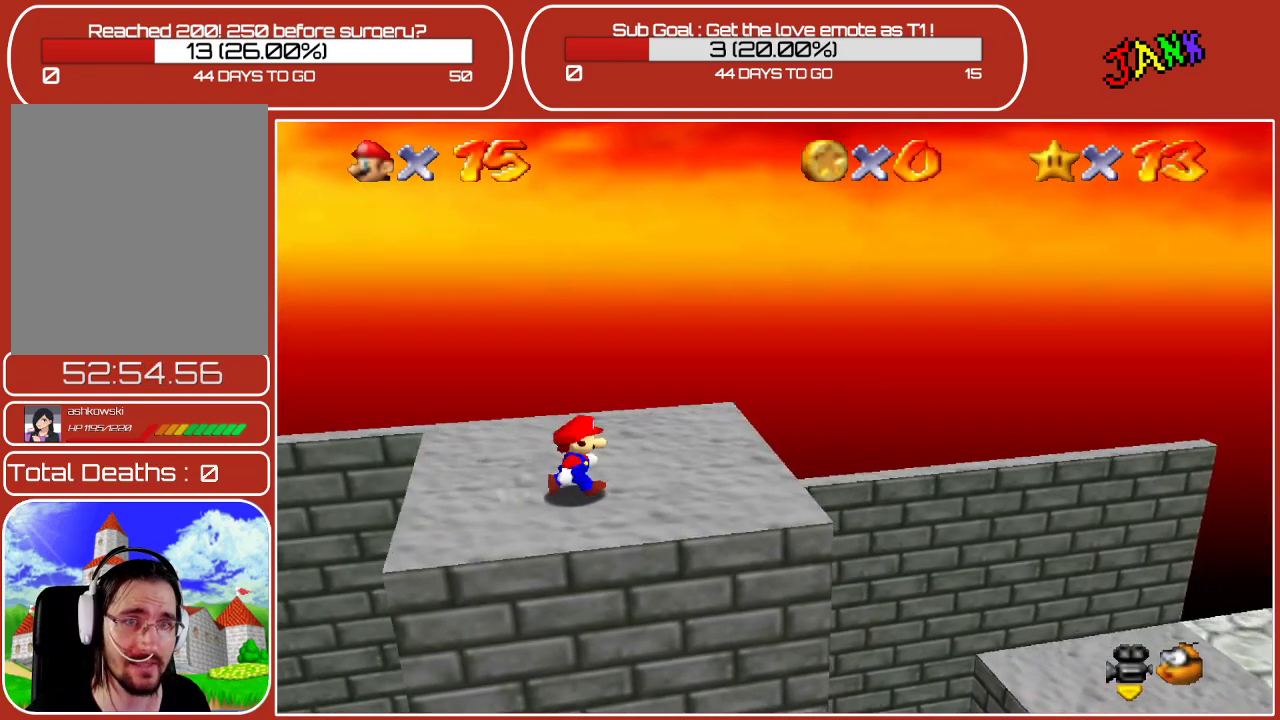
{"buttons": [], "left_stick": "center", "events": [[217, "C_RIGHT", "down"], [383, "C_RIGHT", "up"]]}
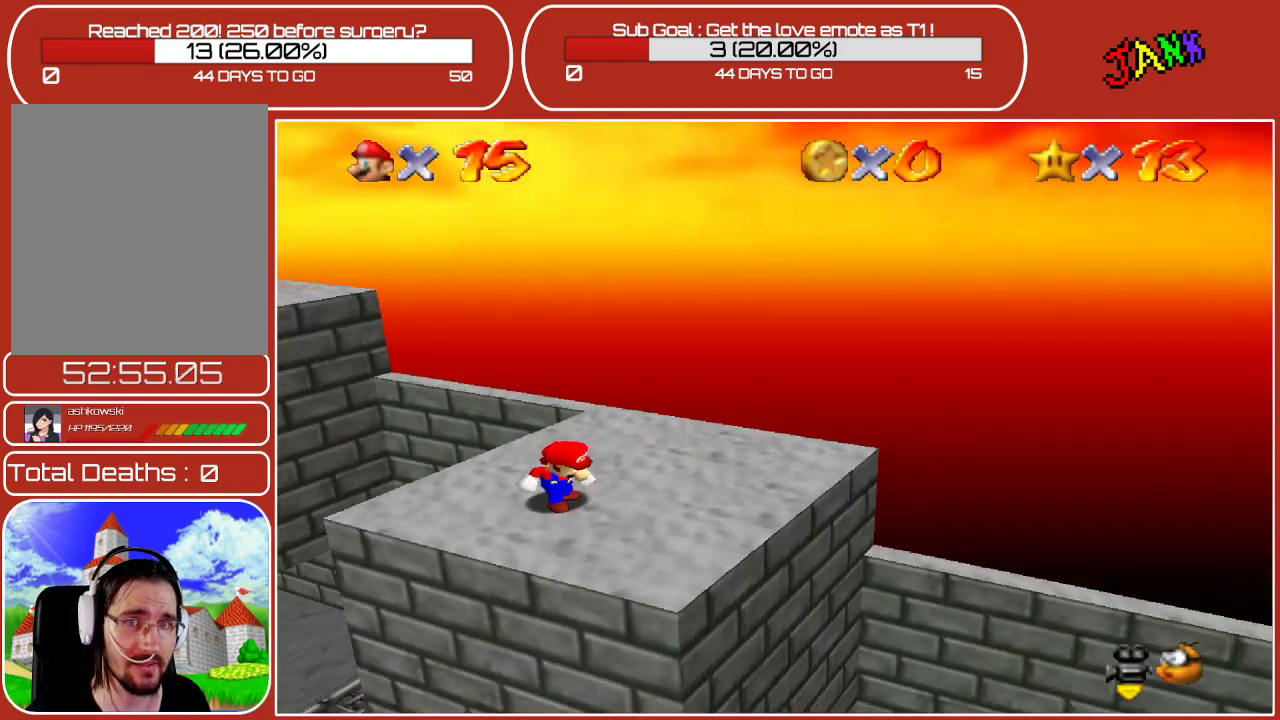
{"buttons": [], "left_stick": "center", "events": [[133, "C_RIGHT", "down"], [283, "C_RIGHT", "up"]]}
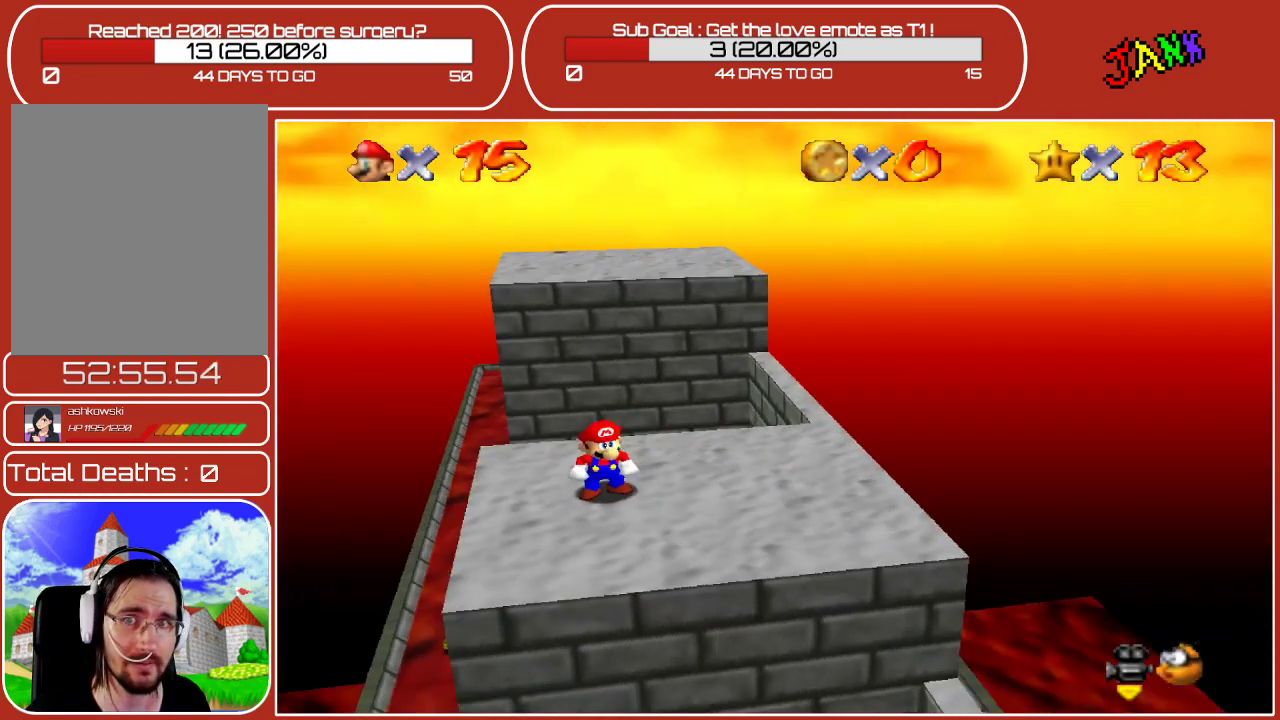
{"buttons": [], "left_stick": "center", "events": [[233, "C_LEFT", "down"], [333, "C_LEFT", "up"]]}
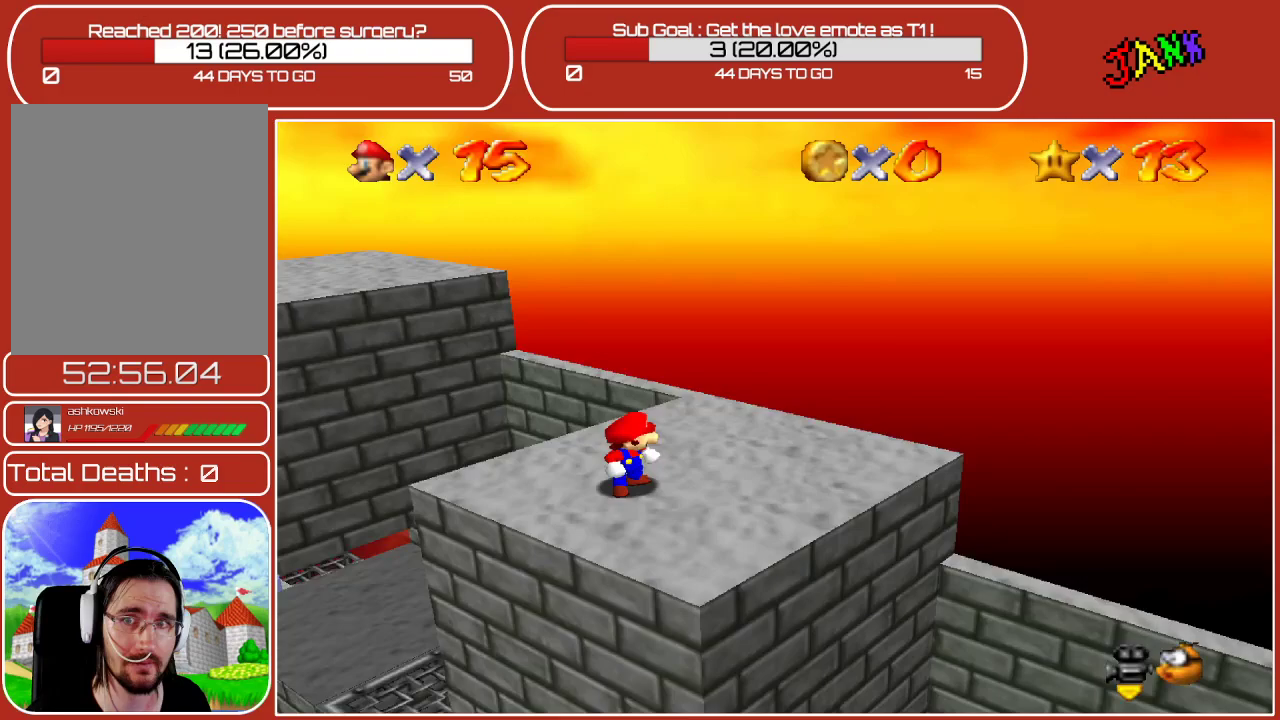
{"buttons": ["C_LEFT"], "left_stick": "center", "events": [[83, "C_LEFT", "down"], [217, "C_LEFT", "up"], [433, "C_LEFT", "down"]]}
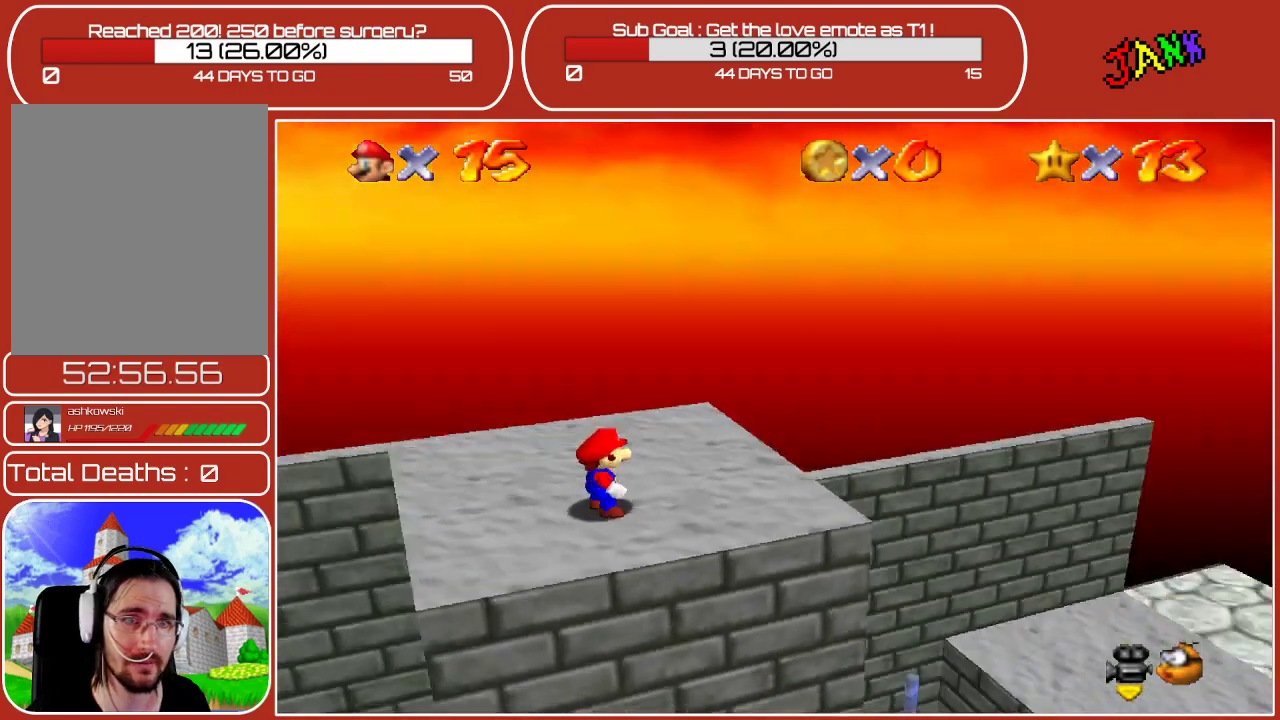
{"buttons": [], "left_stick": "center", "events": [[83, "C_LEFT", "up"]]}
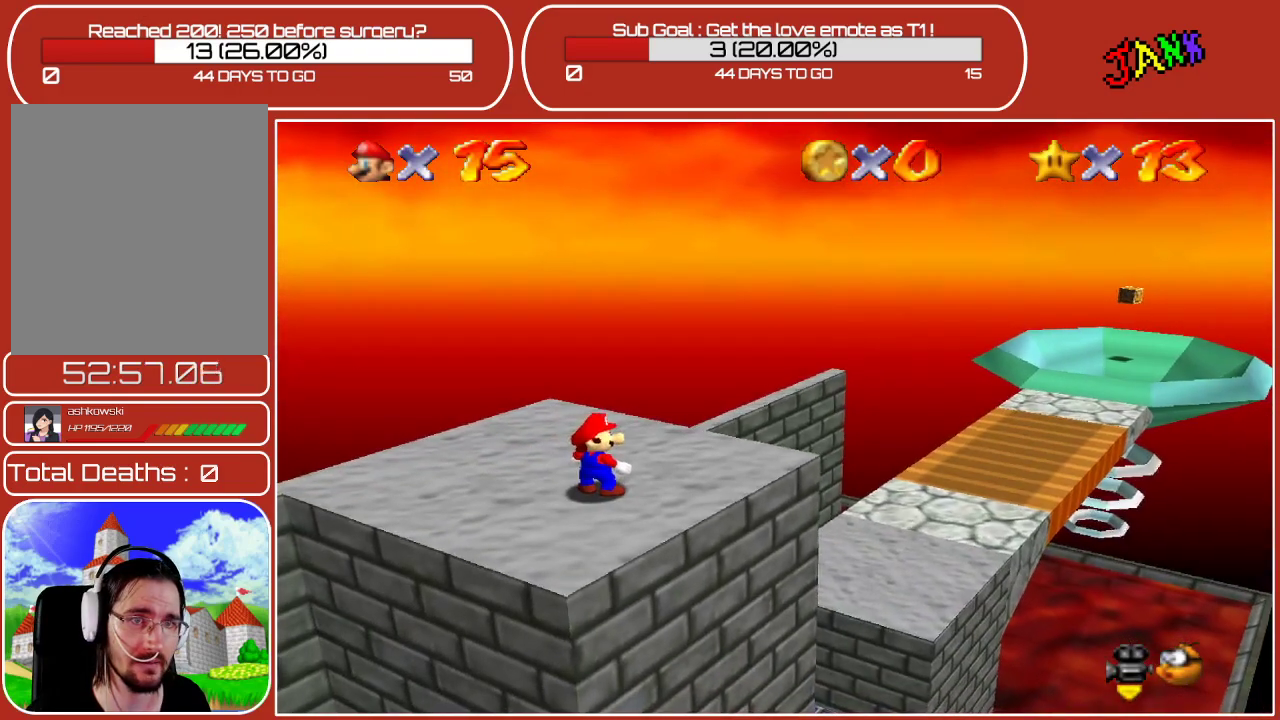
{"buttons": [], "left_stick": "up-right", "events": [[267, "left_stick", "up-right"]]}
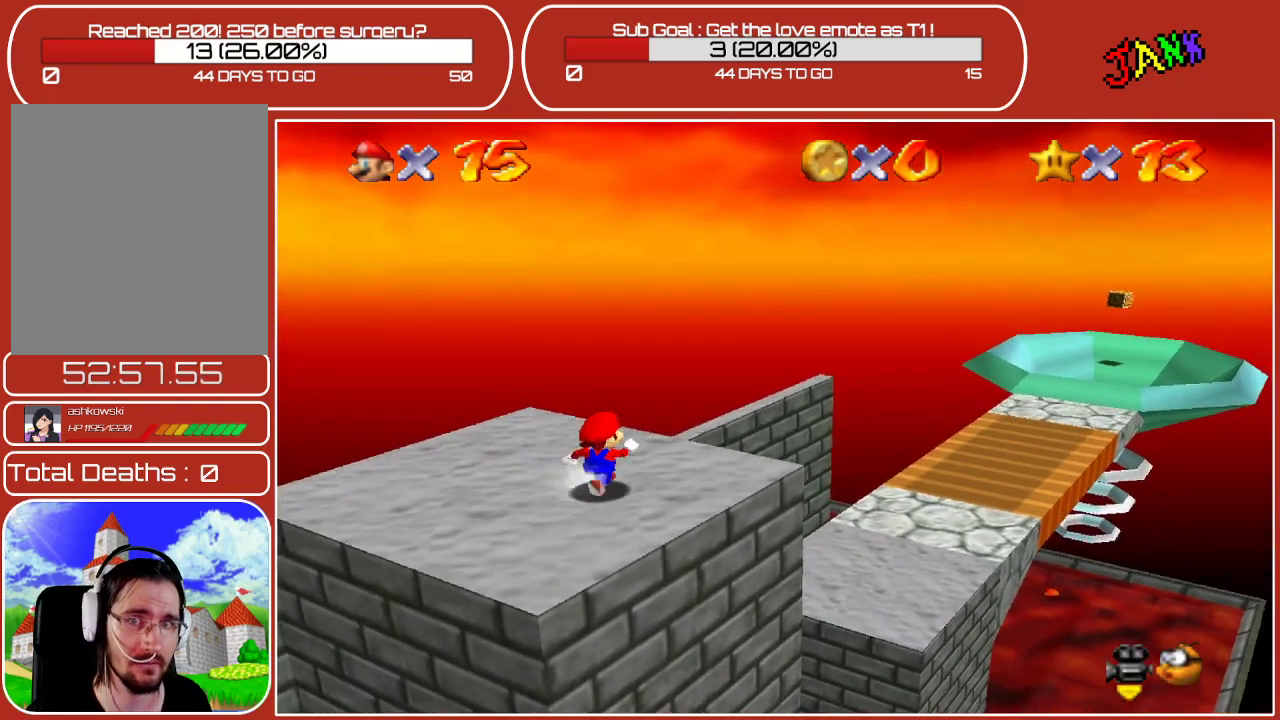
{"buttons": ["Z"], "left_stick": "up-right", "events": [[200, "Z", "down"], [233, "A", "down"], [433, "A", "up"]]}